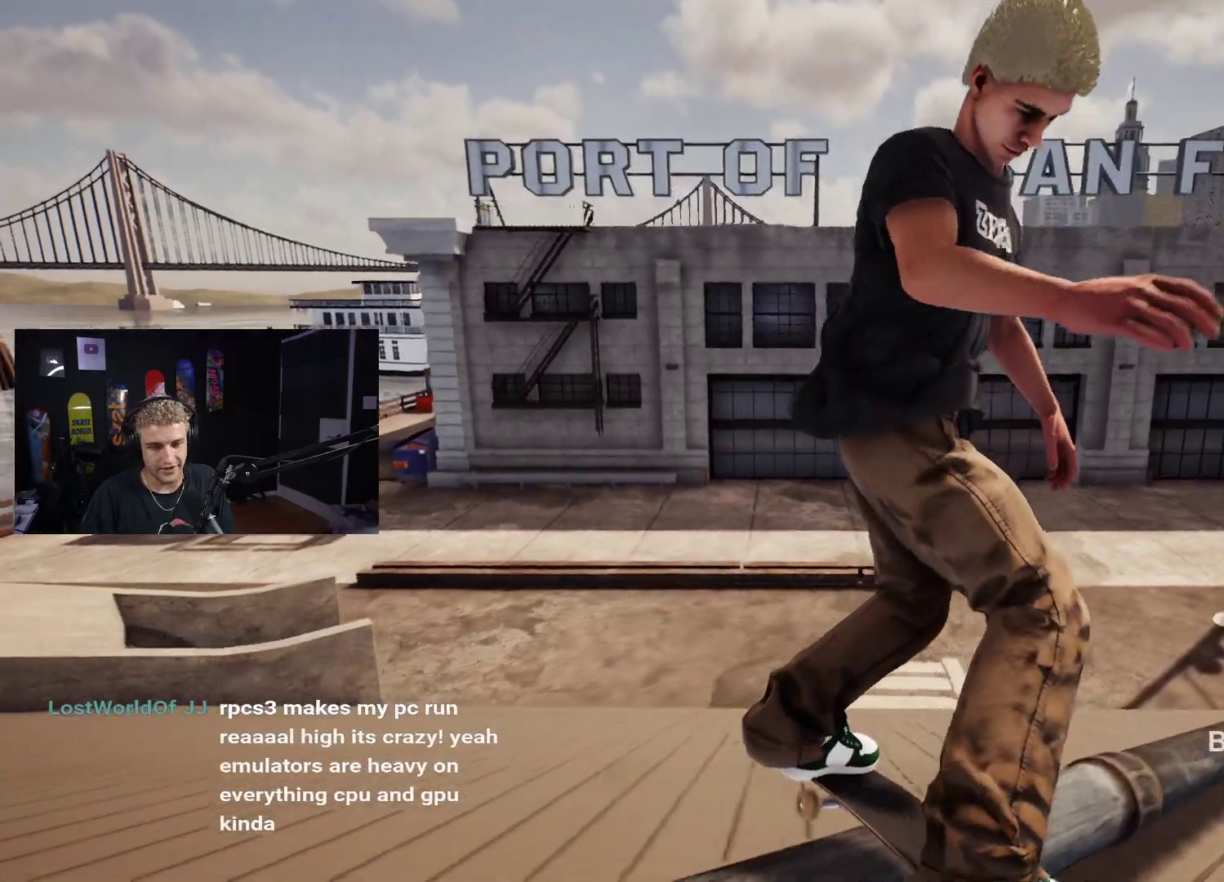
Gameplay with a controller (Xbox layout); each line is a JSON object with the inputs held at the frame after it. "events" lists button and stick changes between this image and that frame as [ms after this image, input, new state], when the widget could be followed in between.
{"buttons": [], "left_stick": "right", "right_stick": "left", "events": [[150, "L2", "down"], [200, "L2", "up"]]}
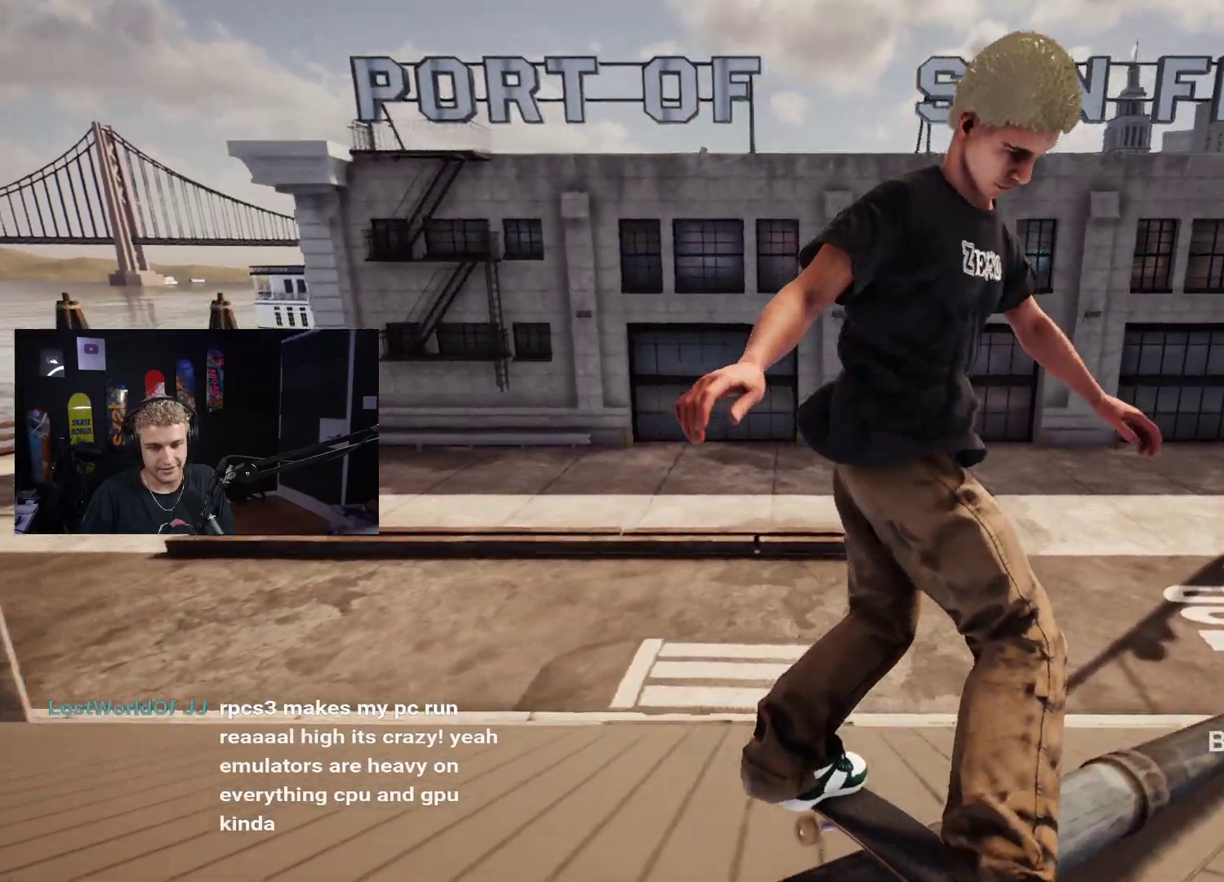
{"buttons": ["L2"], "left_stick": "center", "right_stick": "center", "events": [[17, "left_stick", "center"], [83, "right_stick", "center"], [133, "left_stick", "down"], [250, "right_stick", "up"], [283, "left_stick", "center"], [317, "right_stick", "center"], [383, "L2", "down"]]}
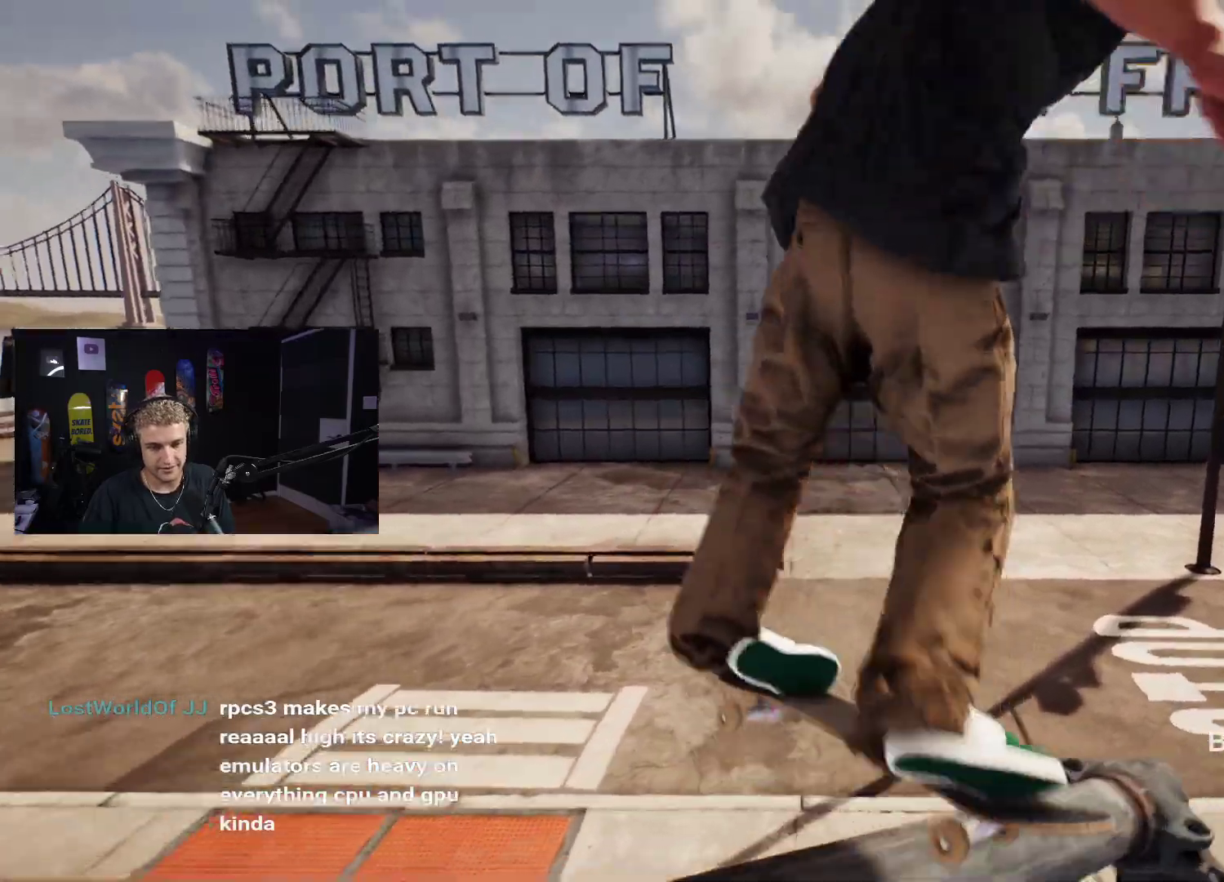
{"buttons": [], "left_stick": "center", "right_stick": "center", "events": [[50, "L2", "up"]]}
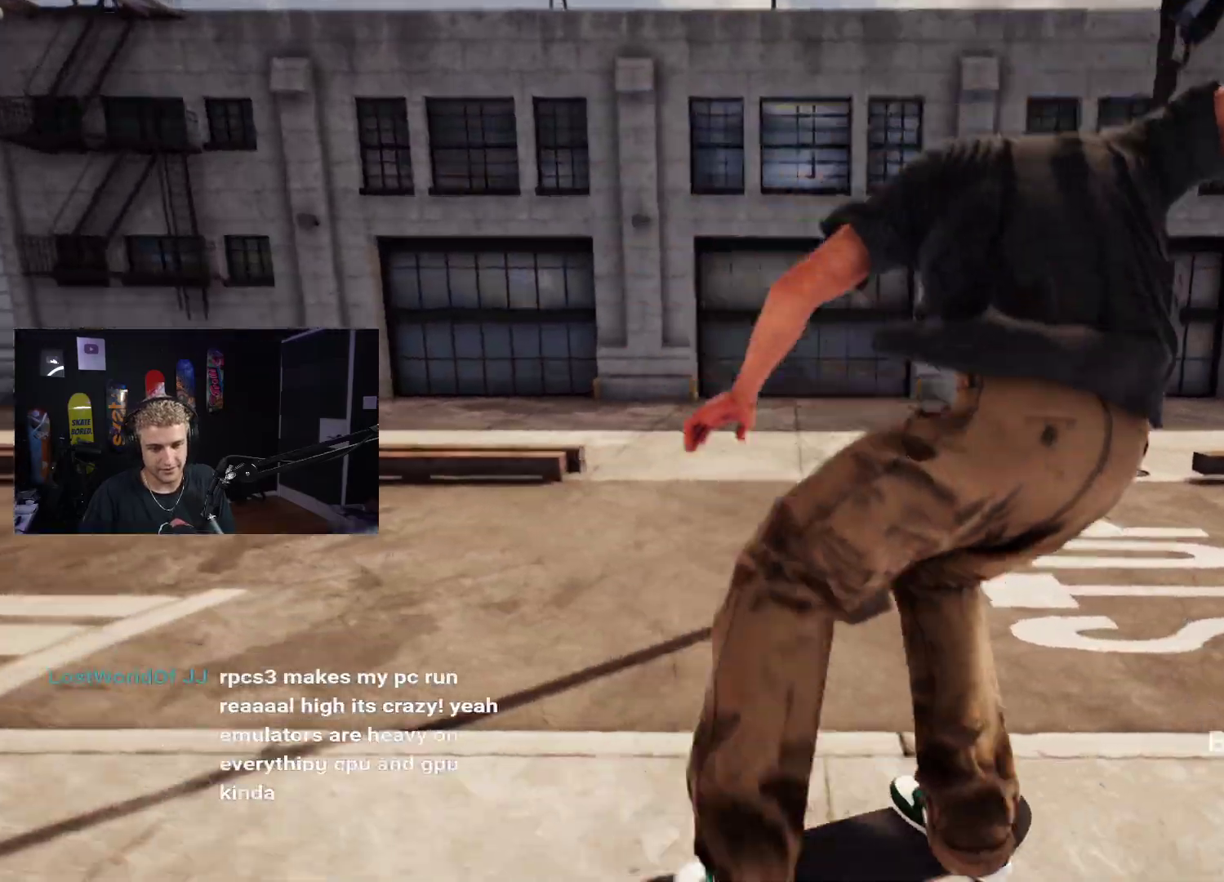
{"buttons": [], "left_stick": "center", "right_stick": "center", "events": [[200, "R2", "down"], [350, "R2", "up"]]}
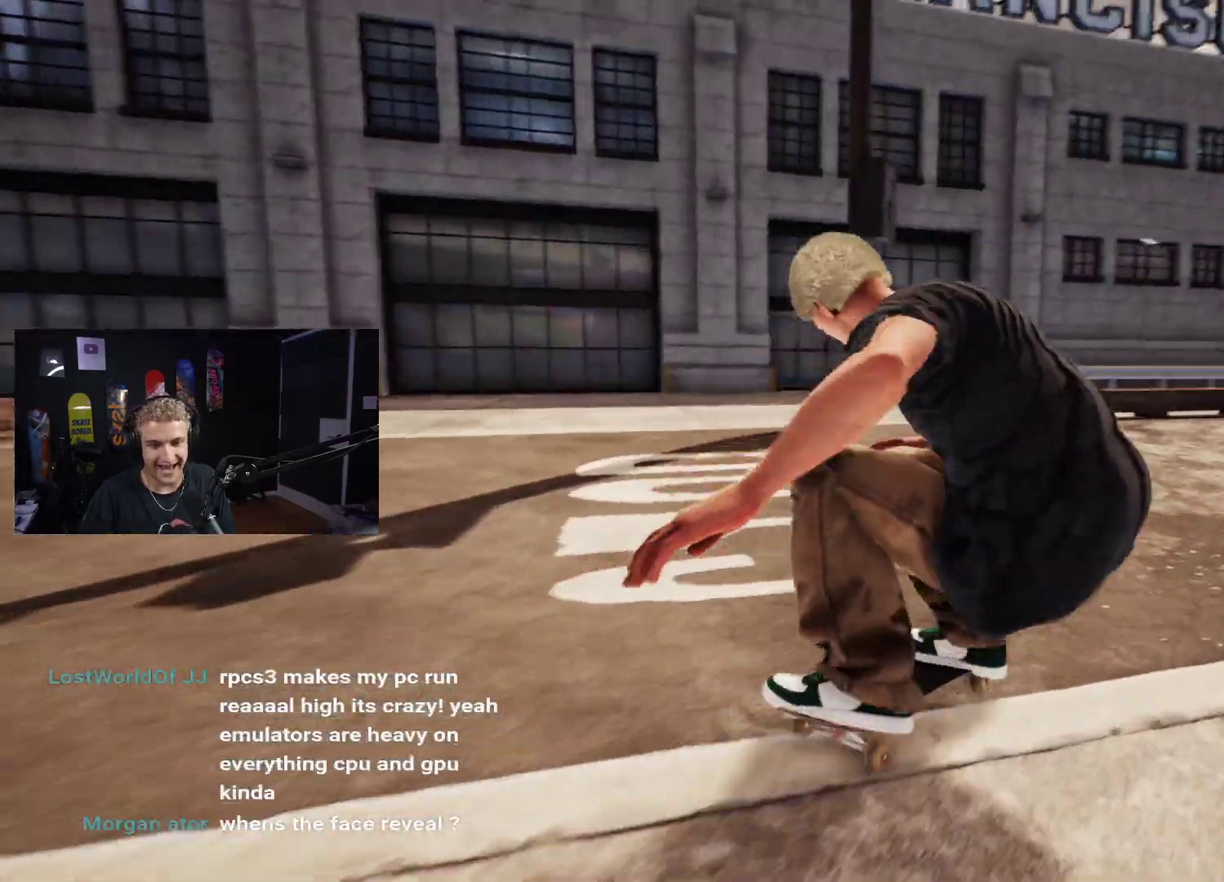
{"buttons": ["R2"], "left_stick": "center", "right_stick": "center", "events": [[467, "R2", "down"]]}
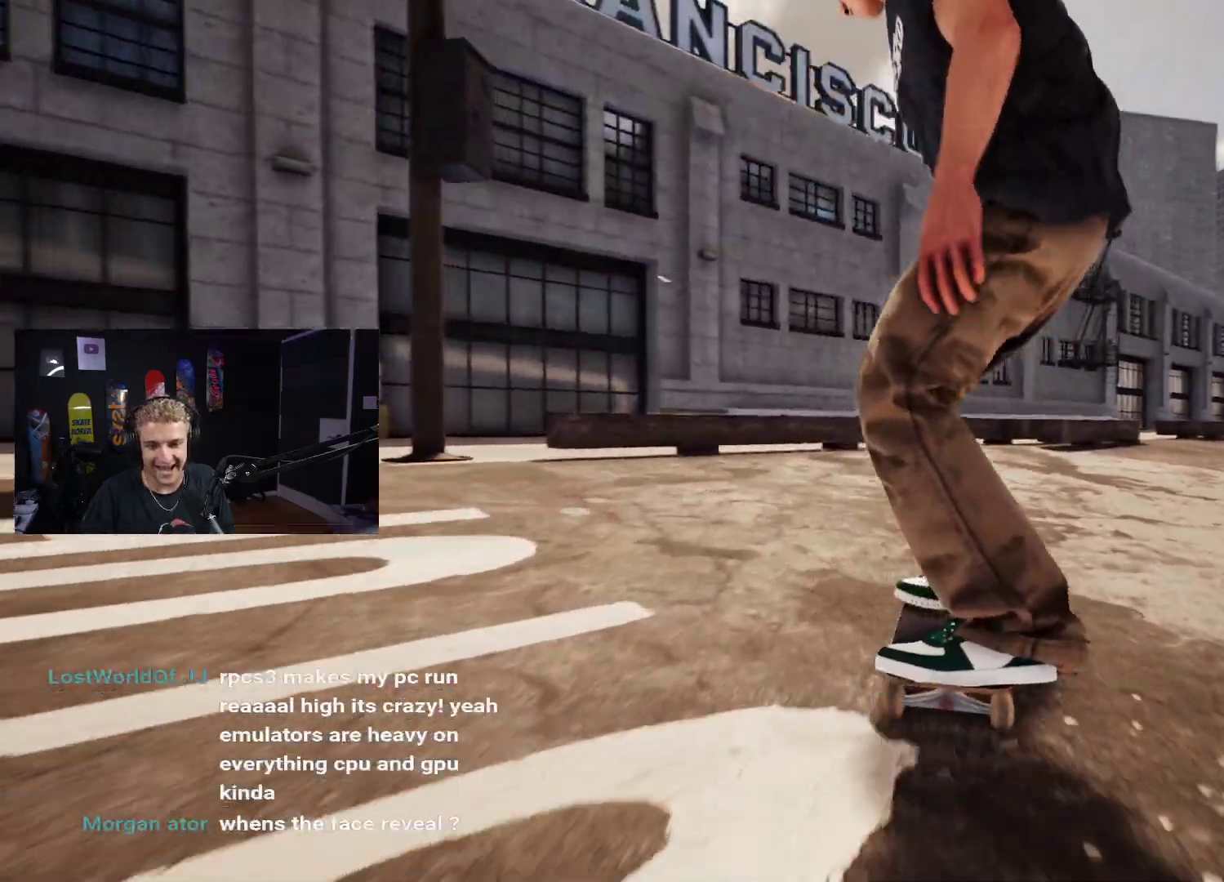
{"buttons": [], "left_stick": "center", "right_stick": "center", "events": [[183, "R2", "up"]]}
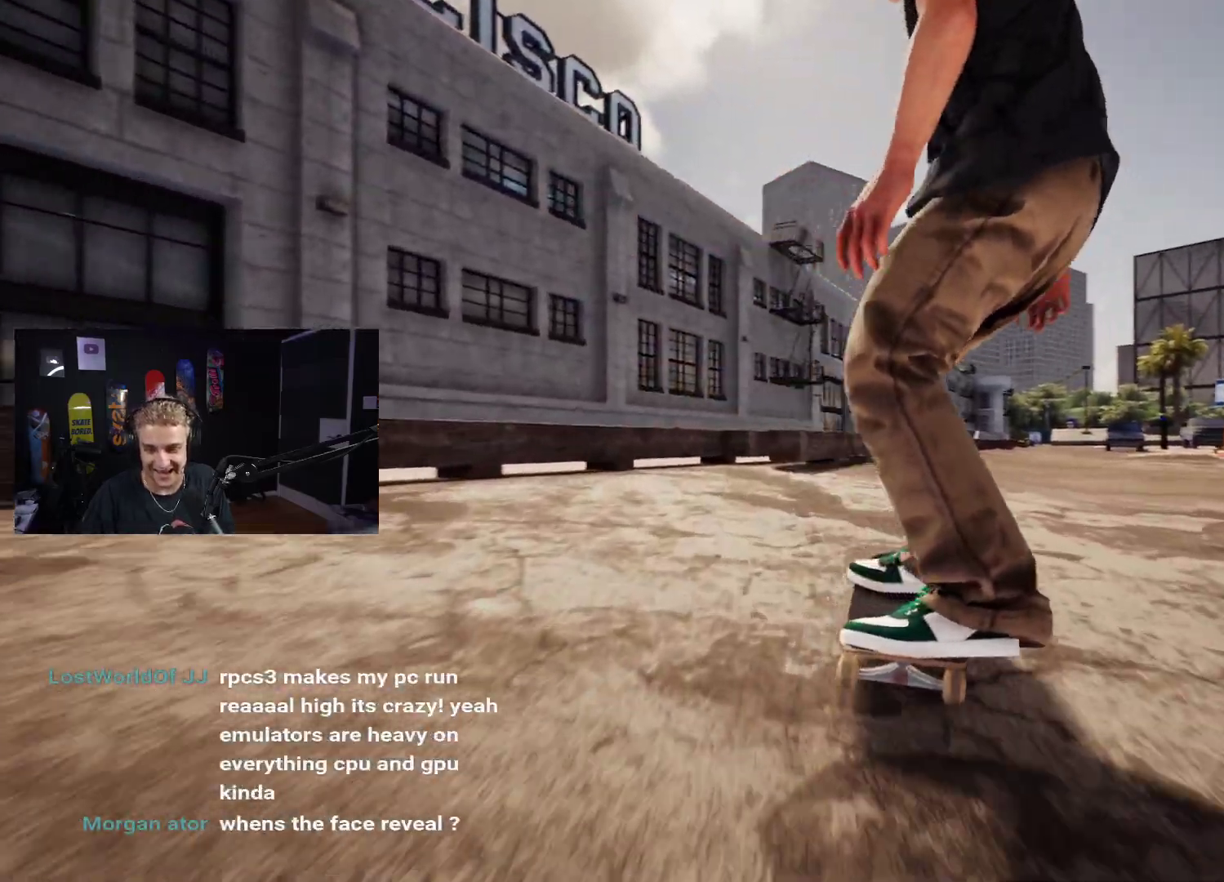
{"buttons": [], "left_stick": "center", "right_stick": "center", "events": [[17, "R2", "down"], [133, "R2", "up"]]}
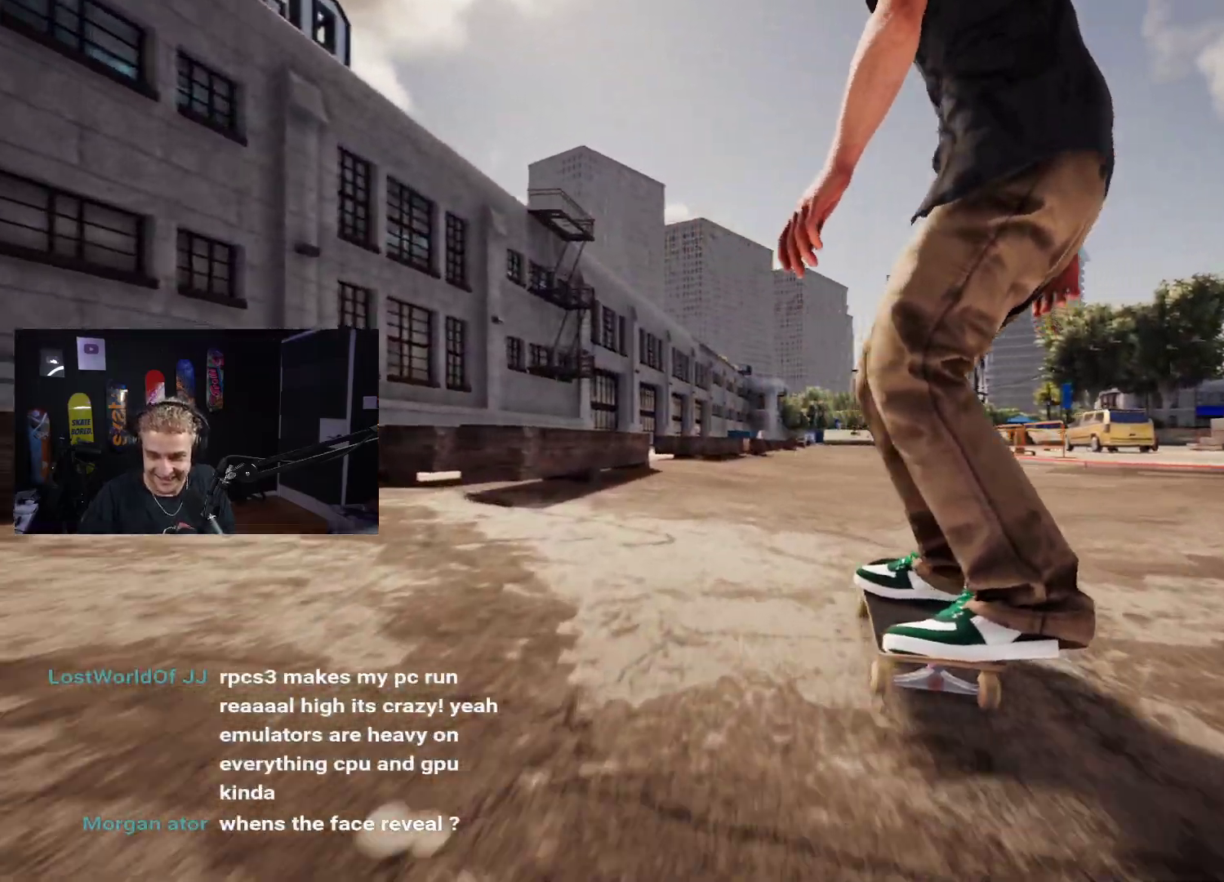
{"buttons": [], "left_stick": "center", "right_stick": "center", "events": []}
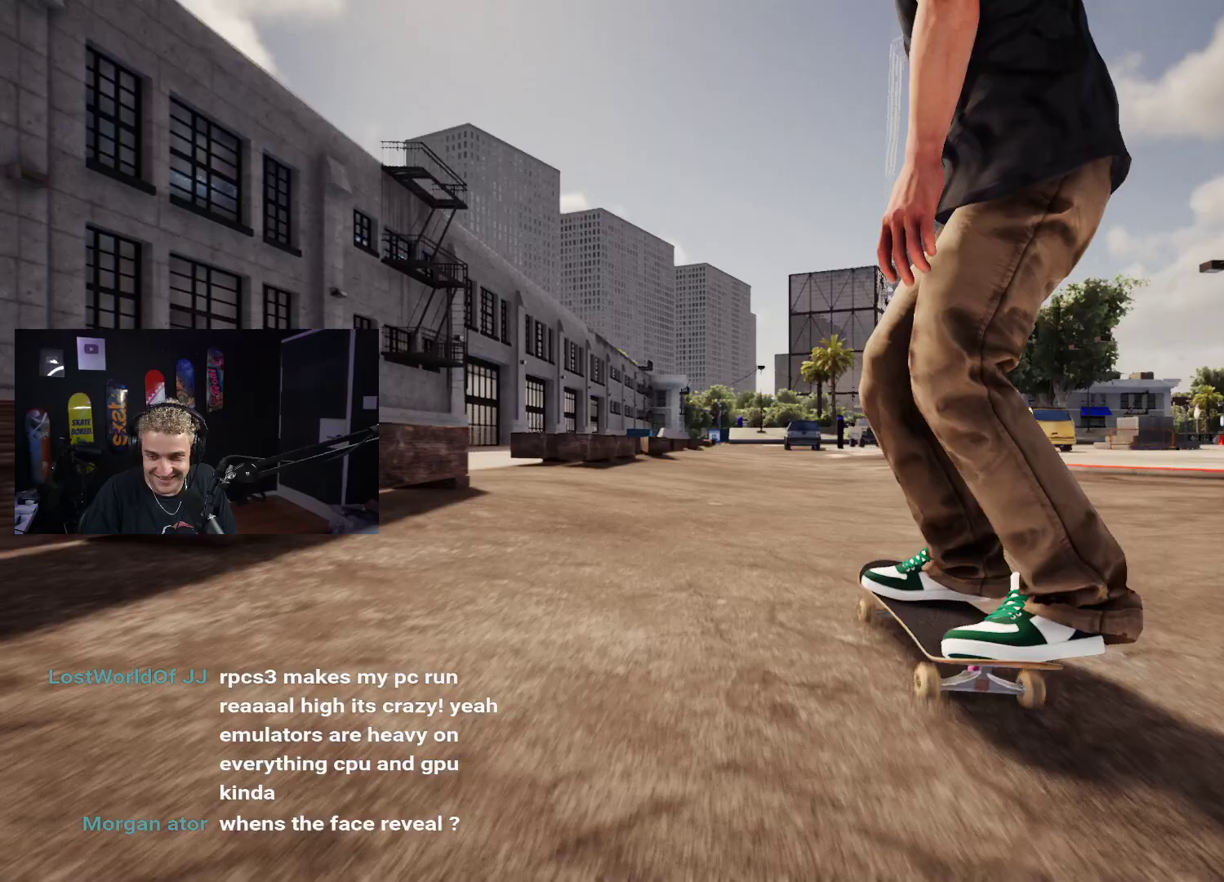
{"buttons": ["R2"], "left_stick": "center", "right_stick": "center", "events": [[283, "L2", "down"], [333, "L2", "up"], [500, "R2", "down"]]}
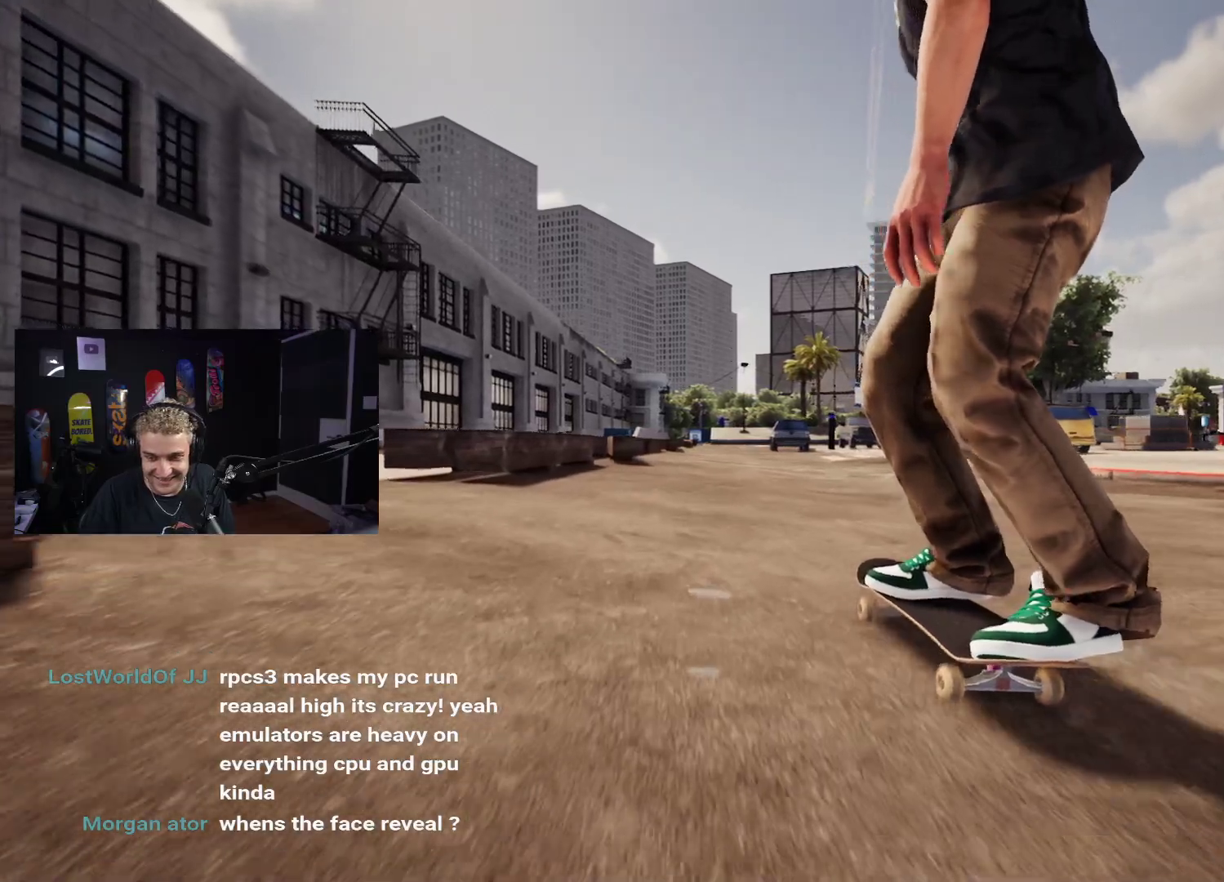
{"buttons": [], "left_stick": "center", "right_stick": "center", "events": [[67, "R2", "up"]]}
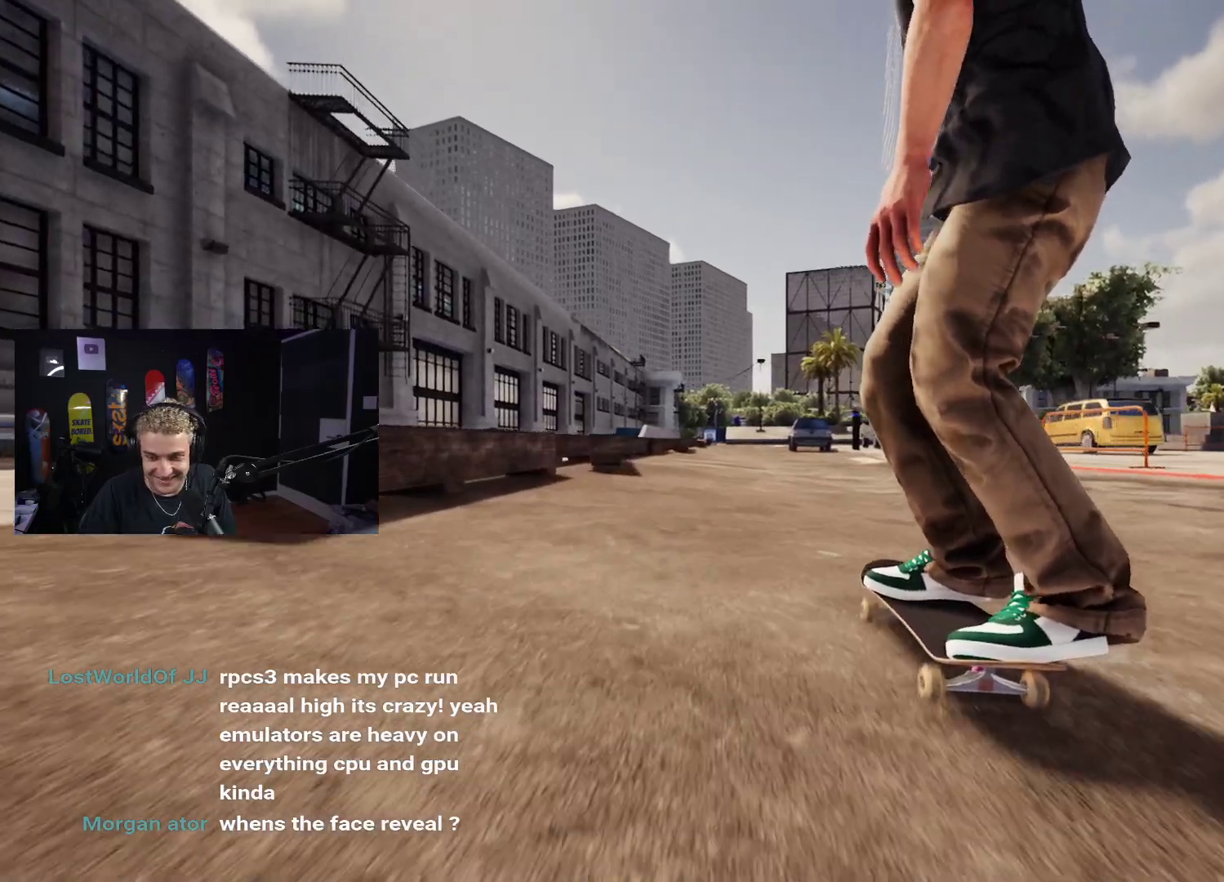
{"buttons": [], "left_stick": "center", "right_stick": "center", "events": []}
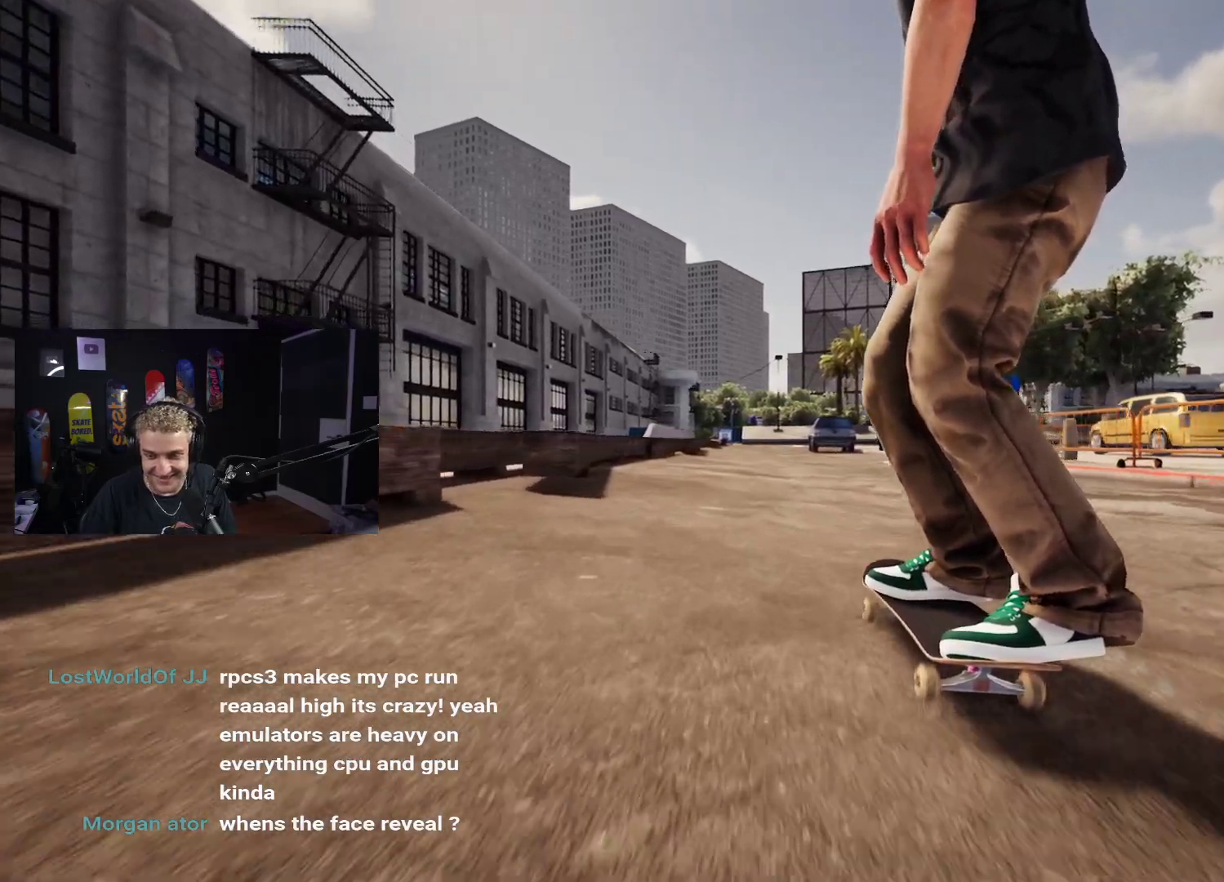
{"buttons": ["L2"], "left_stick": "center", "right_stick": "center", "events": [[33, "SELECT", "down"], [133, "SELECT", "up"], [383, "L2", "down"]]}
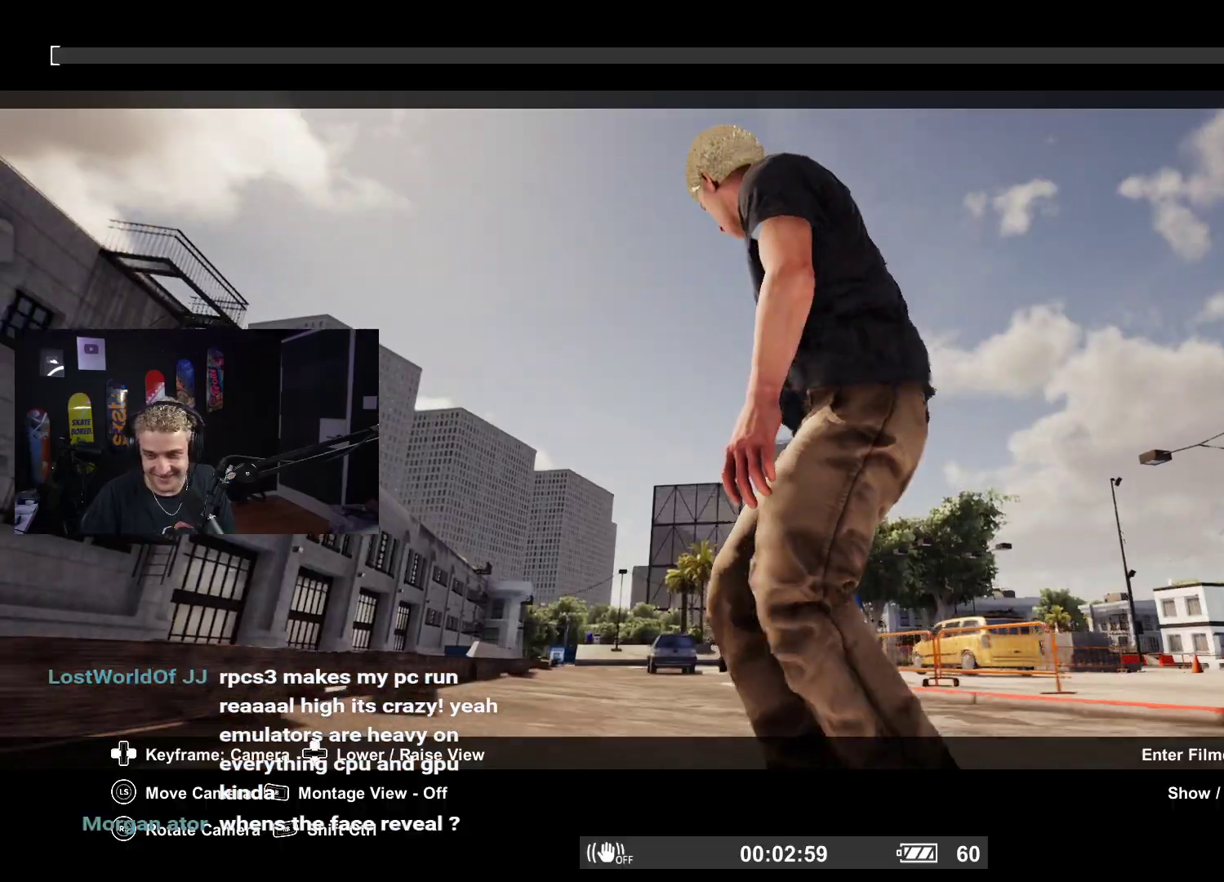
{"buttons": ["L2"], "left_stick": "center", "right_stick": "center", "events": []}
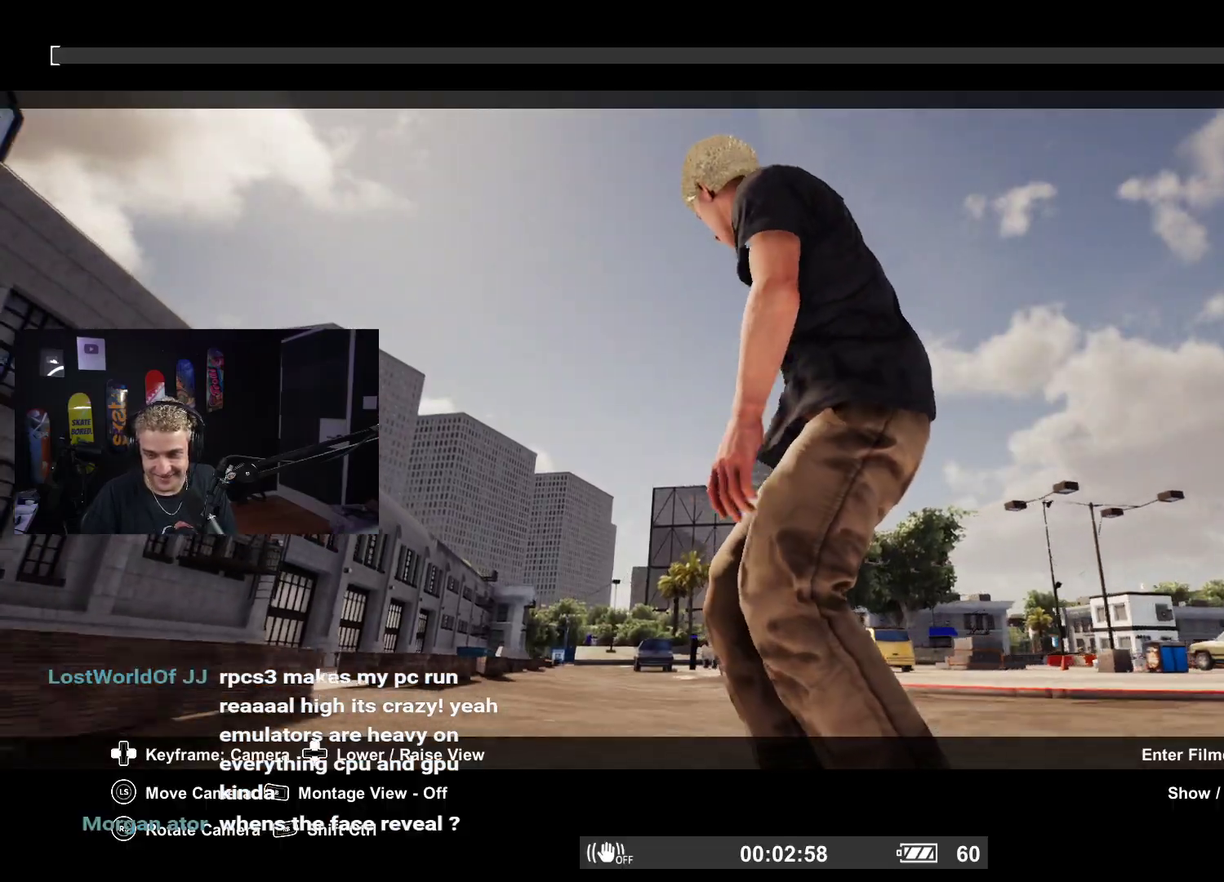
{"buttons": ["L2"], "left_stick": "center", "right_stick": "center", "events": []}
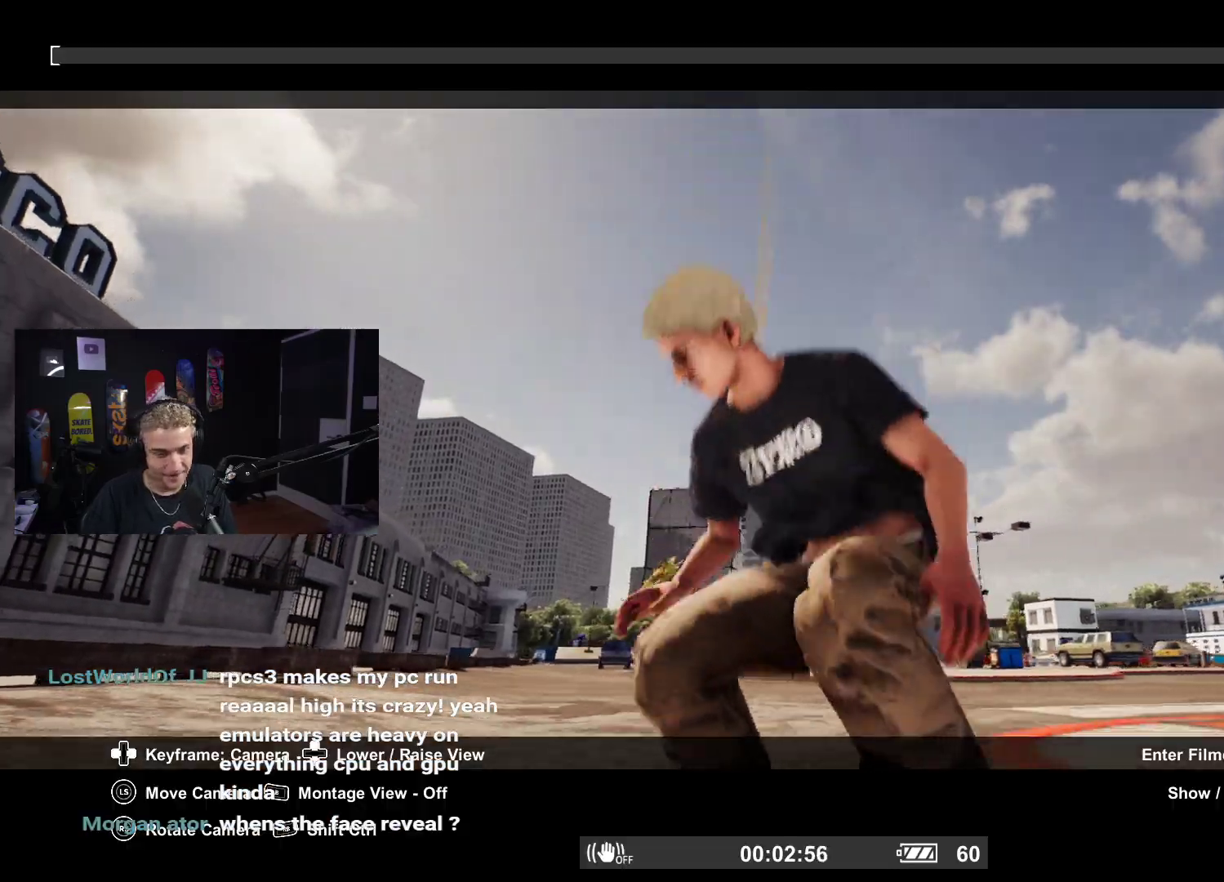
{"buttons": ["L2"], "left_stick": "center", "right_stick": "center", "events": []}
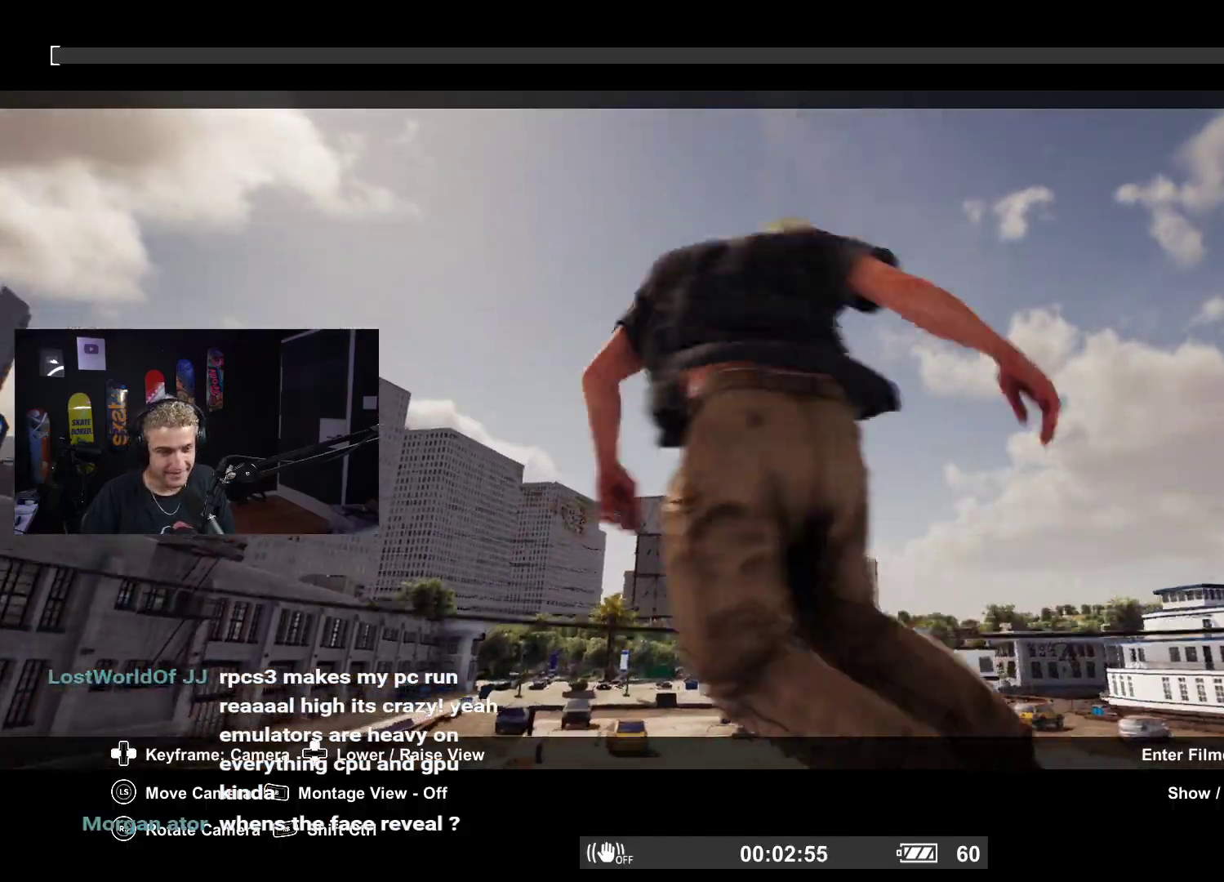
{"buttons": ["L2"], "left_stick": "center", "right_stick": "center", "events": []}
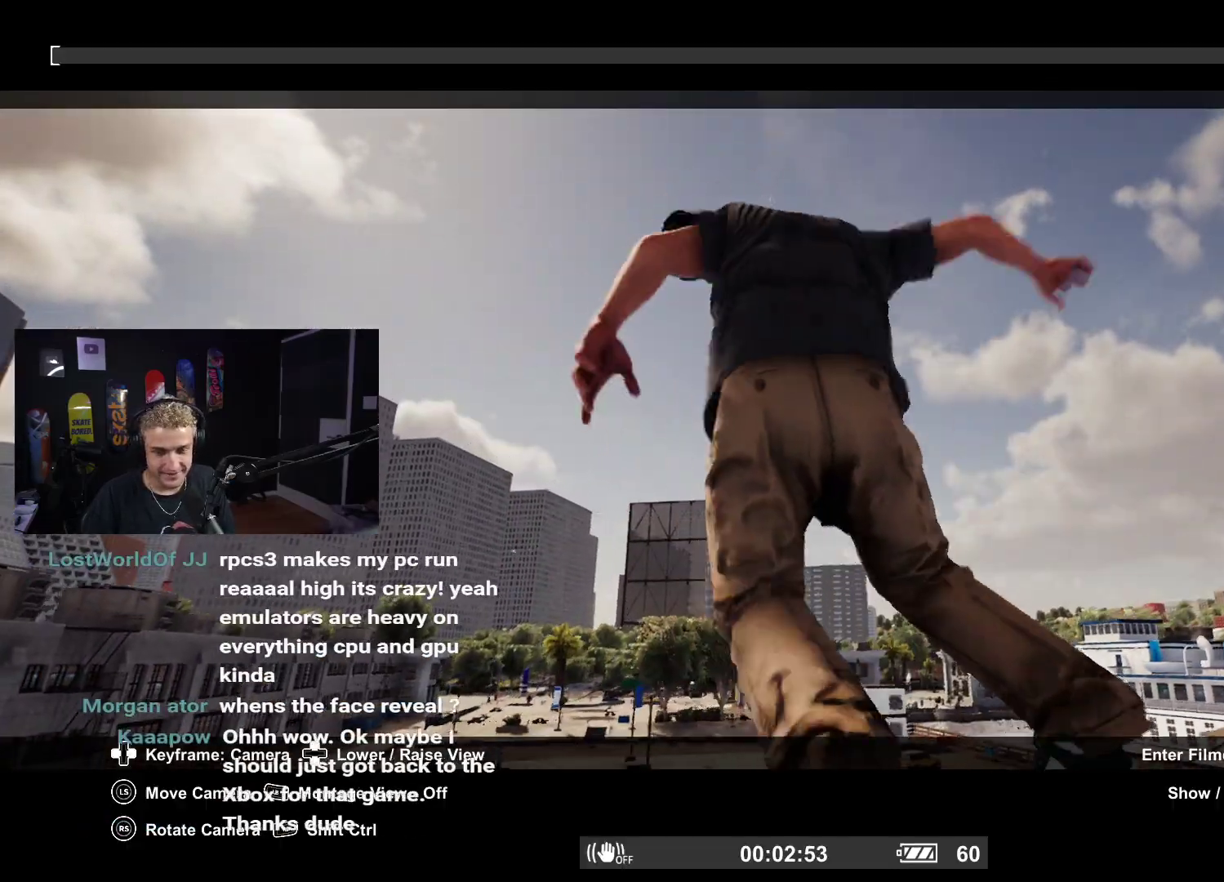
{"buttons": ["L2"], "left_stick": "center", "right_stick": "center", "events": []}
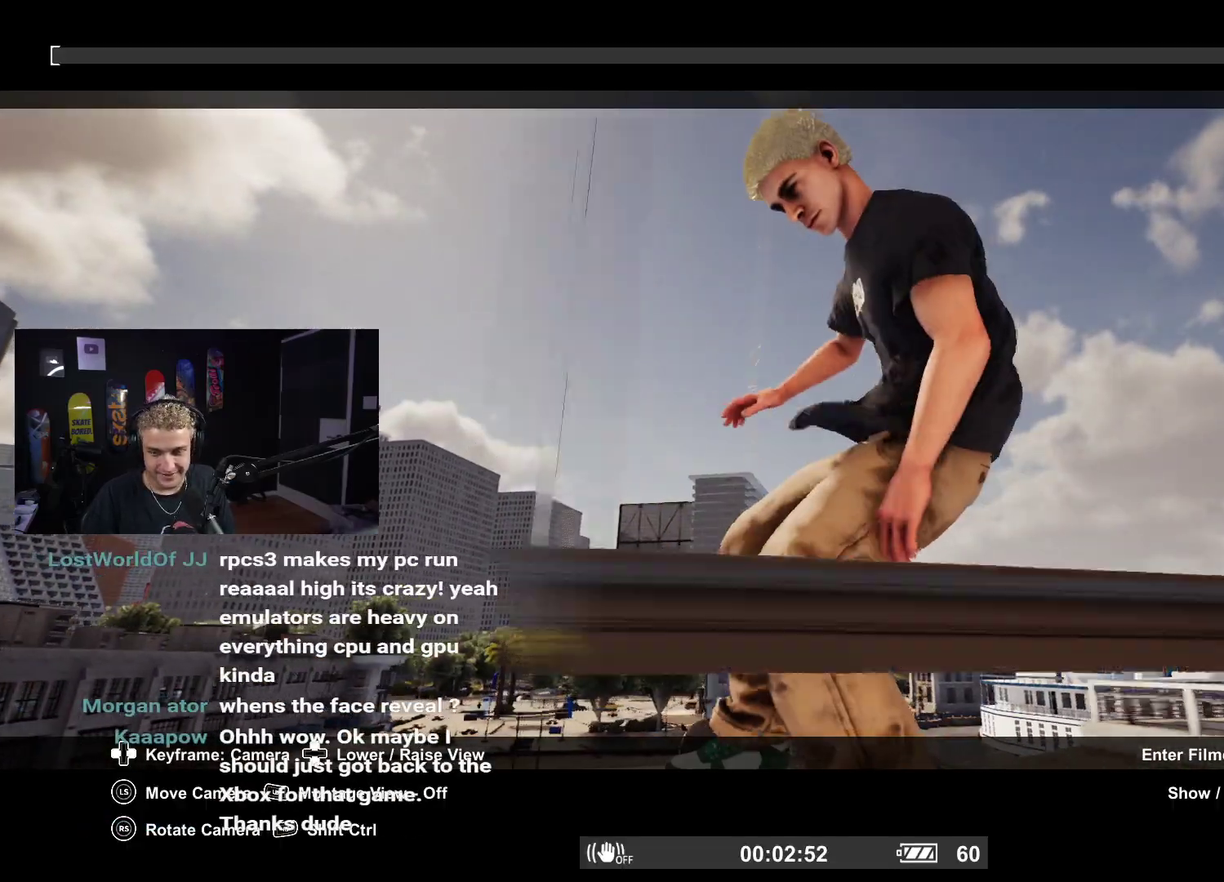
{"buttons": ["L2"], "left_stick": "center", "right_stick": "center", "events": []}
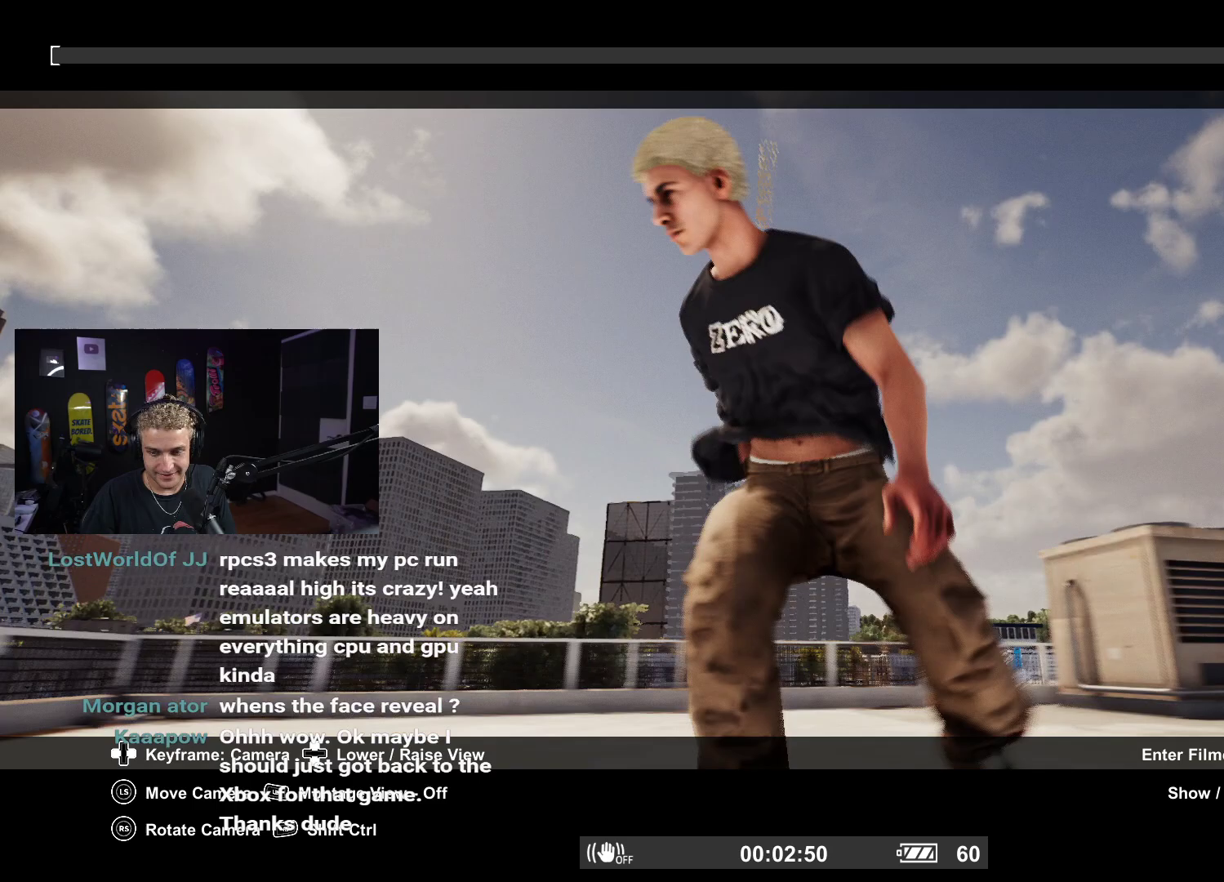
{"buttons": ["L2"], "left_stick": "center", "right_stick": "center", "events": []}
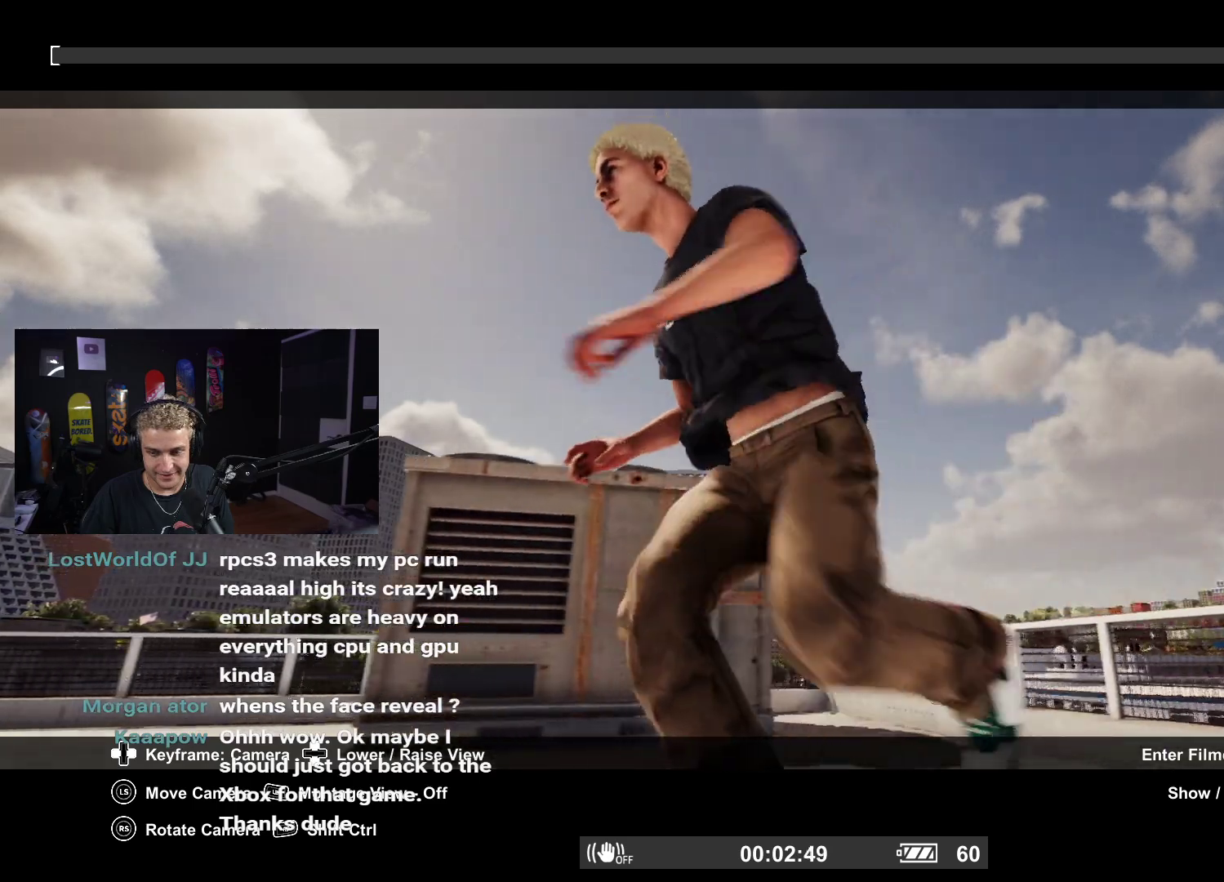
{"buttons": ["R2"], "left_stick": "center", "right_stick": "center", "events": [[167, "L2", "up"], [483, "R2", "down"]]}
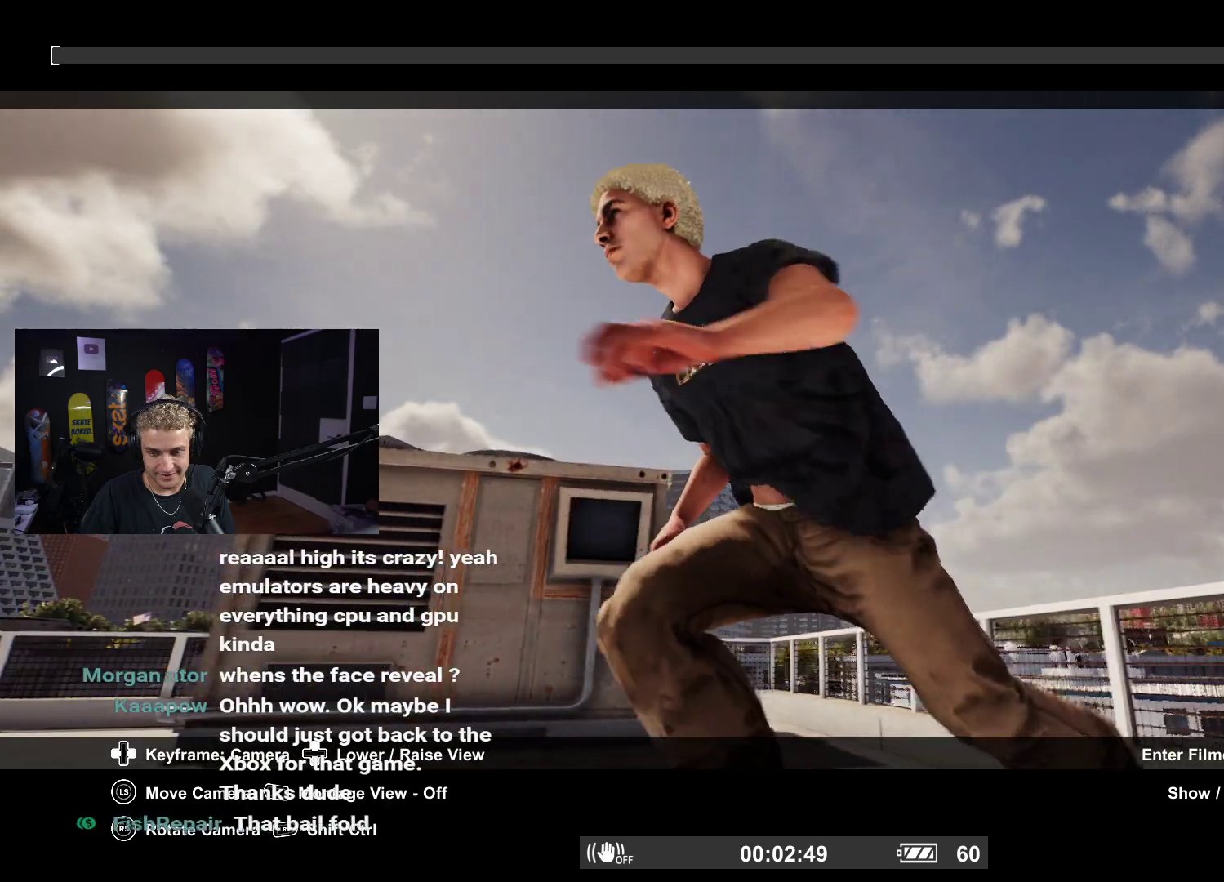
{"buttons": [], "left_stick": "center", "right_stick": "down-left", "events": [[67, "R2", "up"], [150, "Y", "down"], [217, "Y", "up"], [317, "X", "down"], [383, "X", "up"], [483, "right_stick", "down-left"]]}
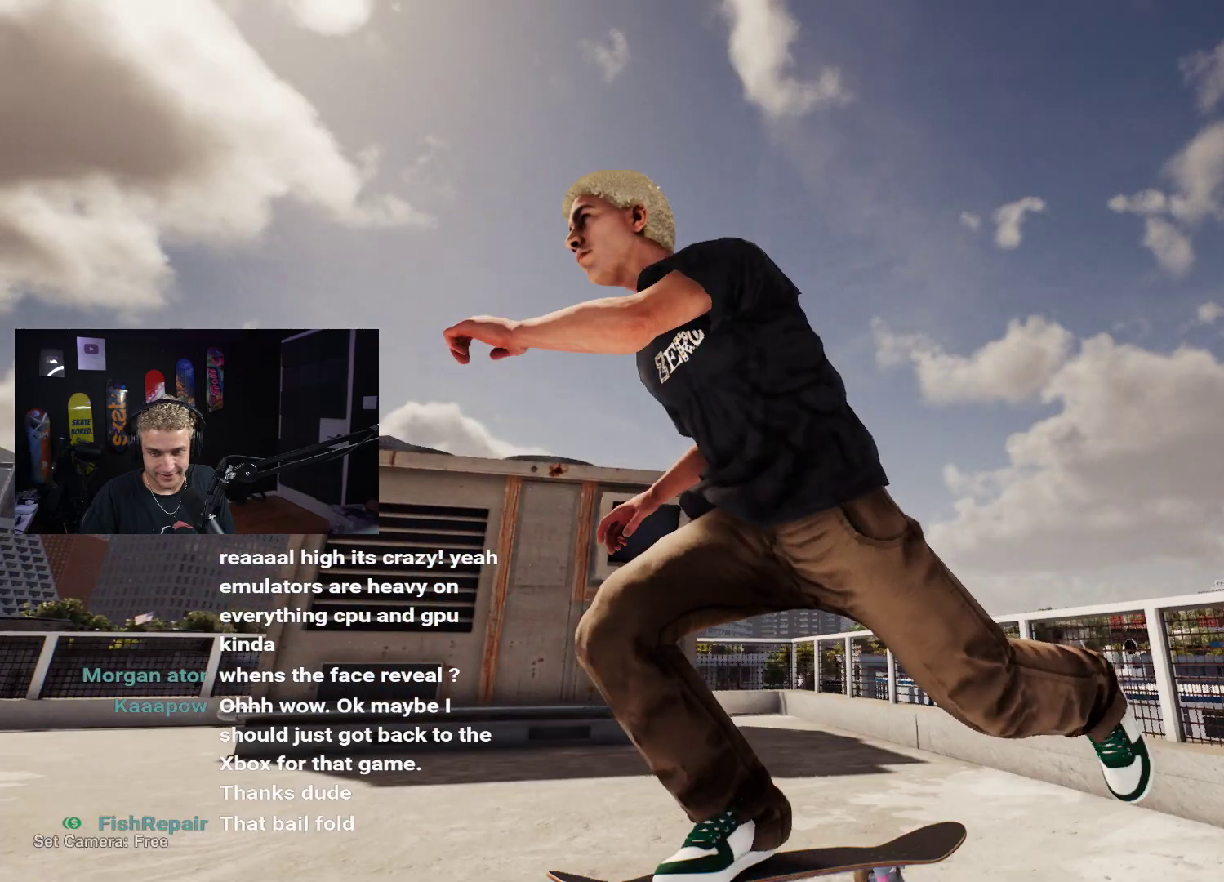
{"buttons": [], "left_stick": "up-right", "right_stick": "left", "events": [[33, "left_stick", "right"], [83, "left_stick", "up-right"], [100, "right_stick", "left"]]}
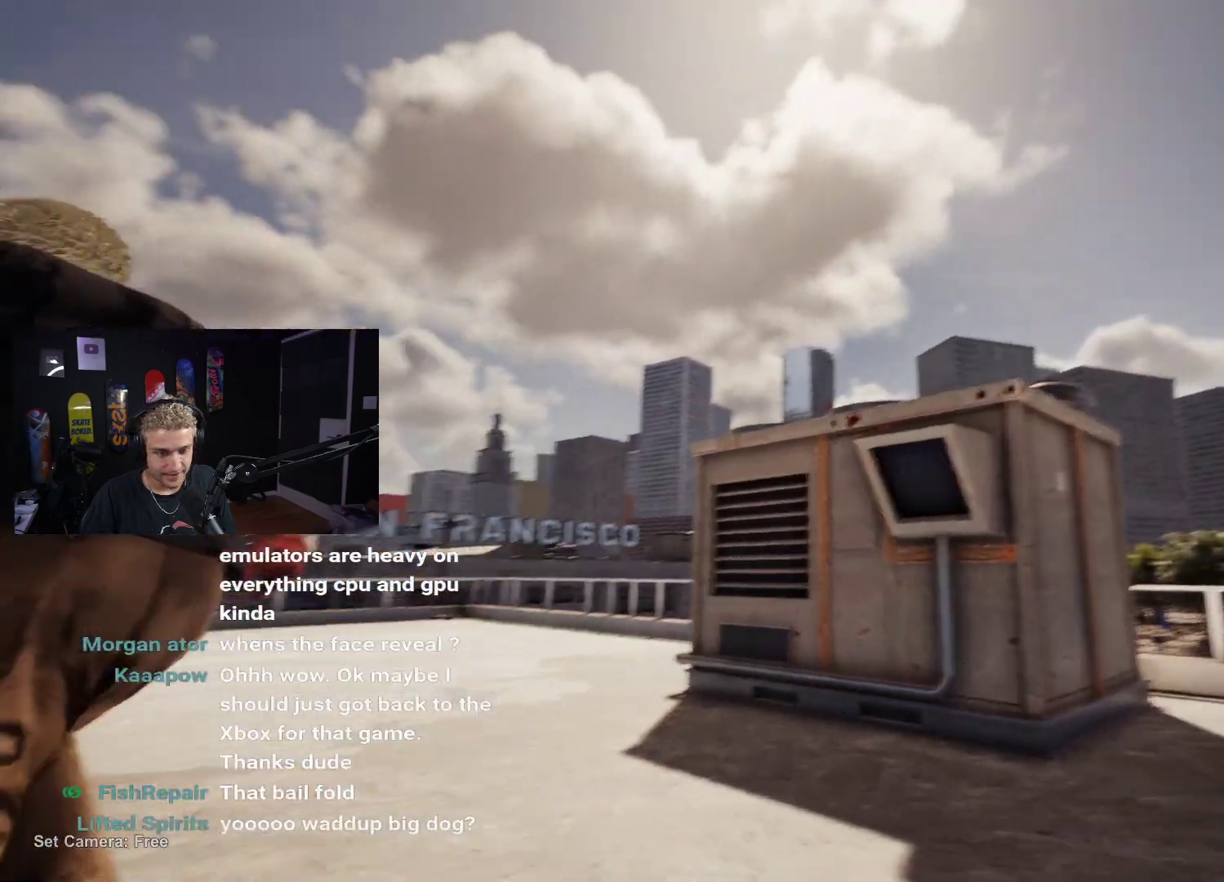
{"buttons": [], "left_stick": "center", "right_stick": "center", "events": [[67, "left_stick", "center"], [133, "right_stick", "down-left"], [233, "left_stick", "down"], [300, "right_stick", "left"], [450, "right_stick", "center"], [483, "left_stick", "center"]]}
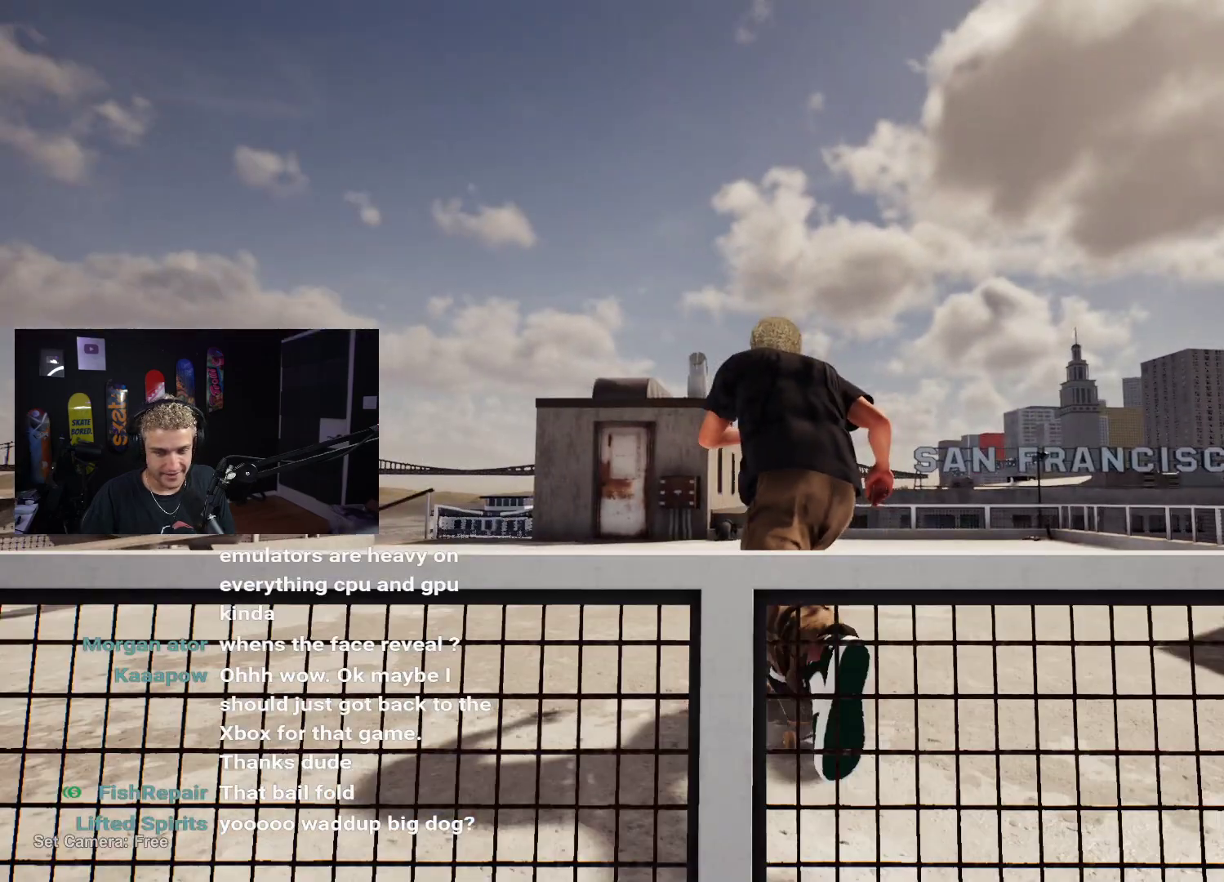
{"buttons": [], "left_stick": "up-right", "right_stick": "center", "events": [[150, "right_stick", "down-left"], [283, "right_stick", "center"], [433, "left_stick", "up"], [483, "left_stick", "up-right"]]}
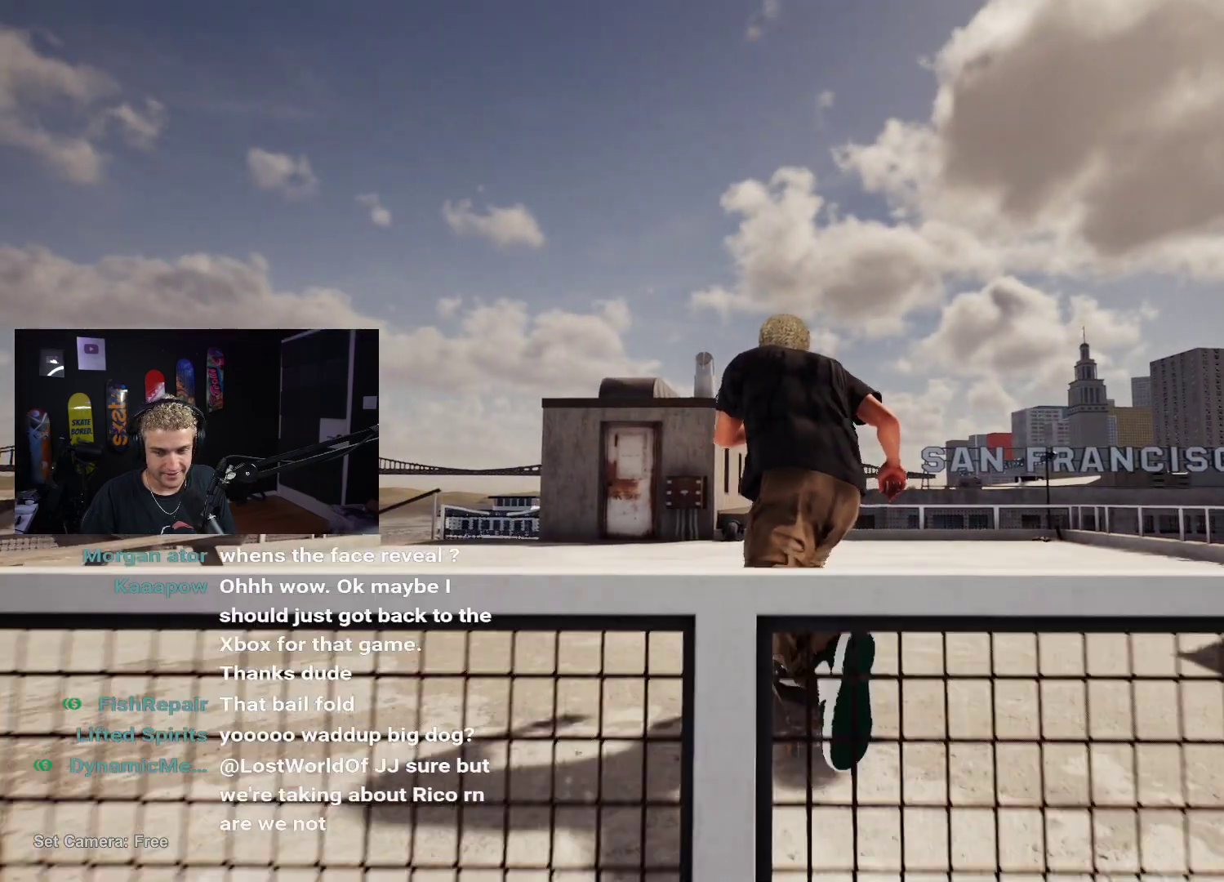
{"buttons": [], "left_stick": "up-right", "right_stick": "down-left", "events": [[200, "left_stick", "center"], [333, "left_stick", "up-right"], [367, "right_stick", "down-left"]]}
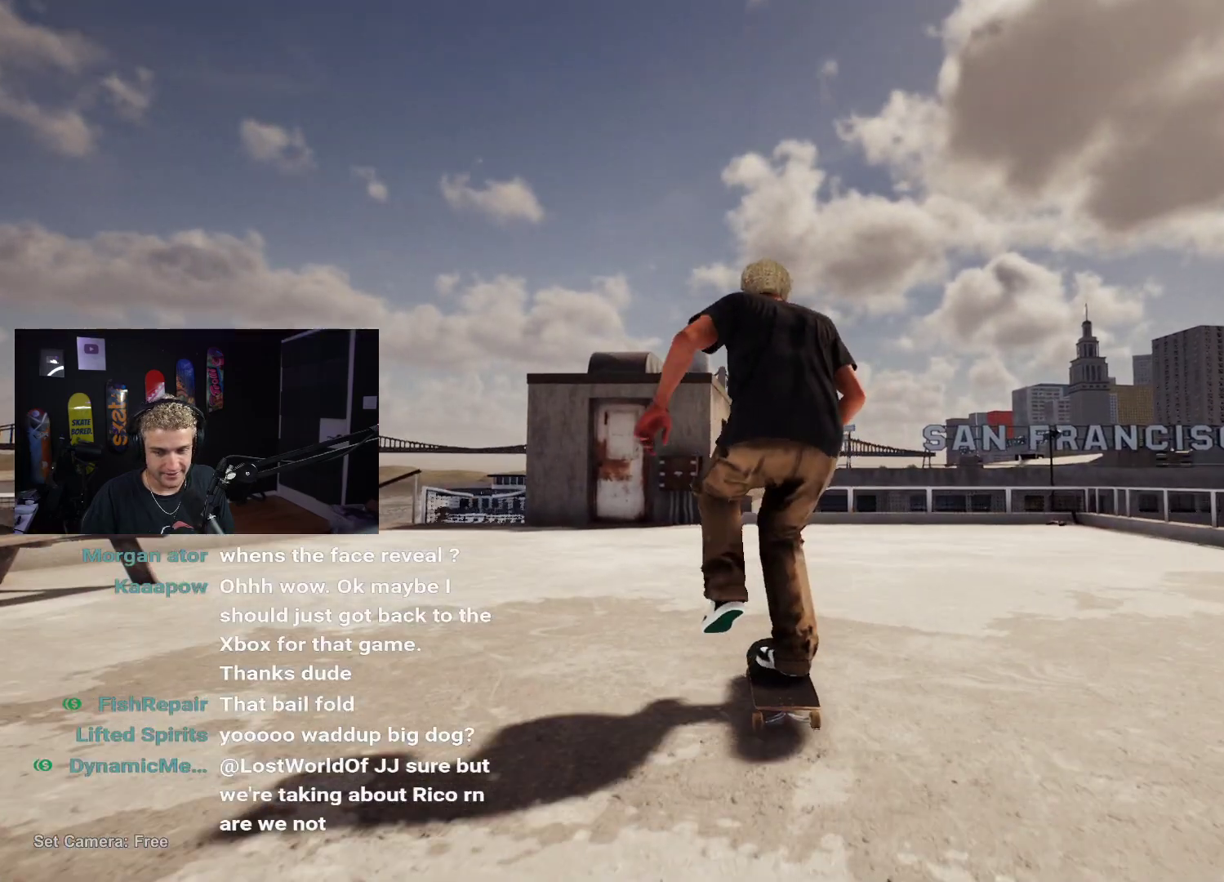
{"buttons": [], "left_stick": "up-right", "right_stick": "center", "events": [[67, "right_stick", "center"]]}
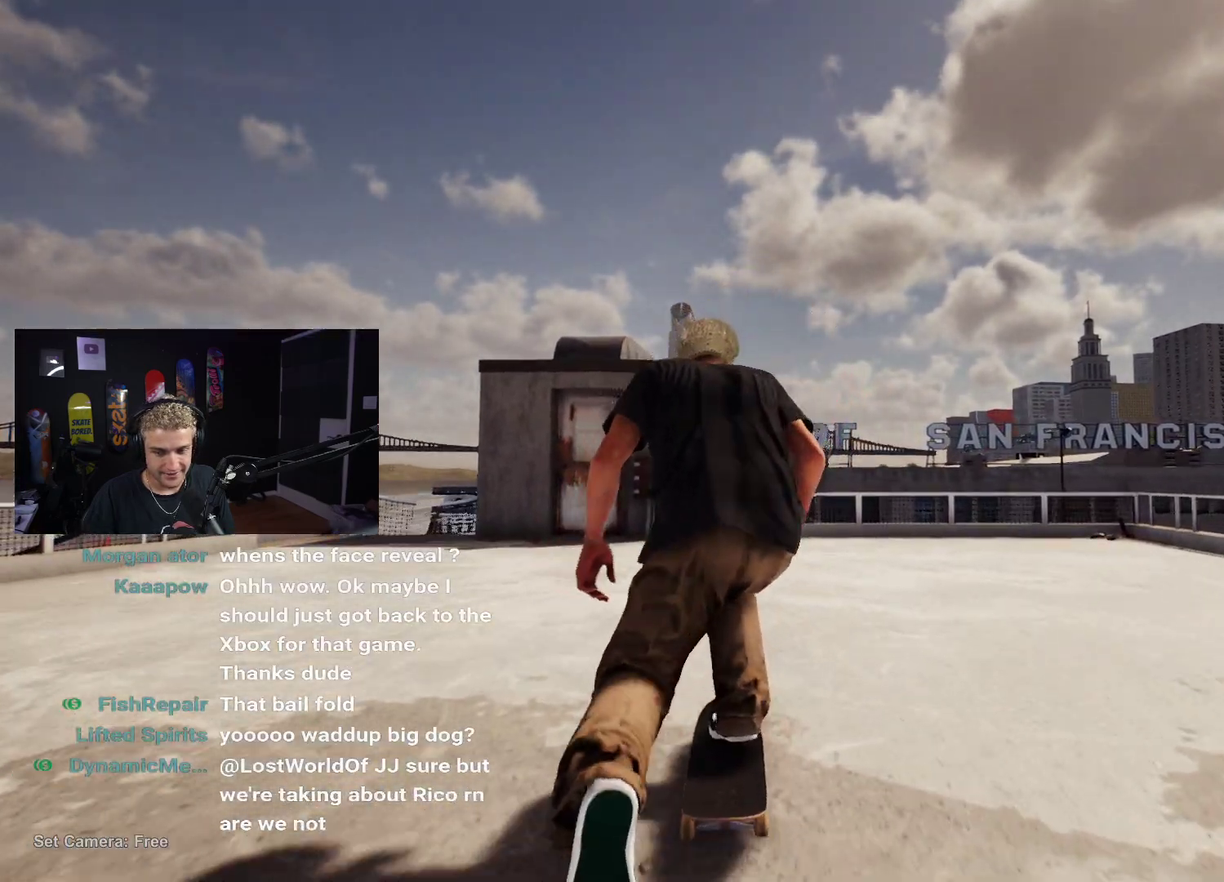
{"buttons": [], "left_stick": "up-right", "right_stick": "center", "events": []}